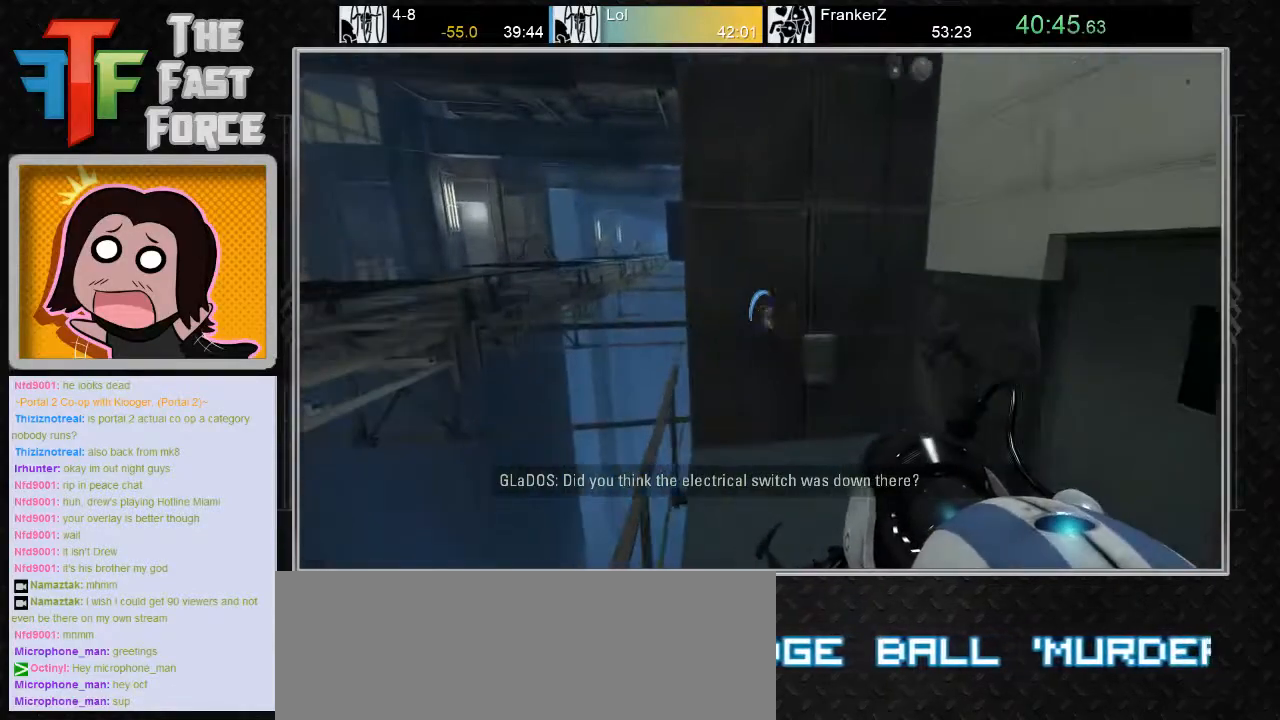
Gameplay with keyboard and mouse; each line is a JSON object with the keys and mouse buttons held at the frame after it. "events" lists presses ("down") and releases ("up") of "a", "c", "crouch", "d", "e", "f", "g", "jump", "q", "r", "s", "tab", "w", "x", "z", "mouse_left", "mouse_middle", "mouse_right", "mouse_wheel_up" and "mouse_wheel_down" between this image and that frame as [ms after this image, input, new state], when the widget could be followed in between. "mouse_left", "mouse_middle", "mouse_right", "mouse_wheel_up", "mouse_wheel_down" = the "left", "middle", "right", "wheel_up", "wheel_down" buttons of the "mouse" list. No other keys are recorded. Key names are as the overlay labels them; some are game actions (e.g. jump) rather than physical keys. Not read: mouse_move.
{"keys": [], "mouse": [], "events": [[250, "a", "up"]]}
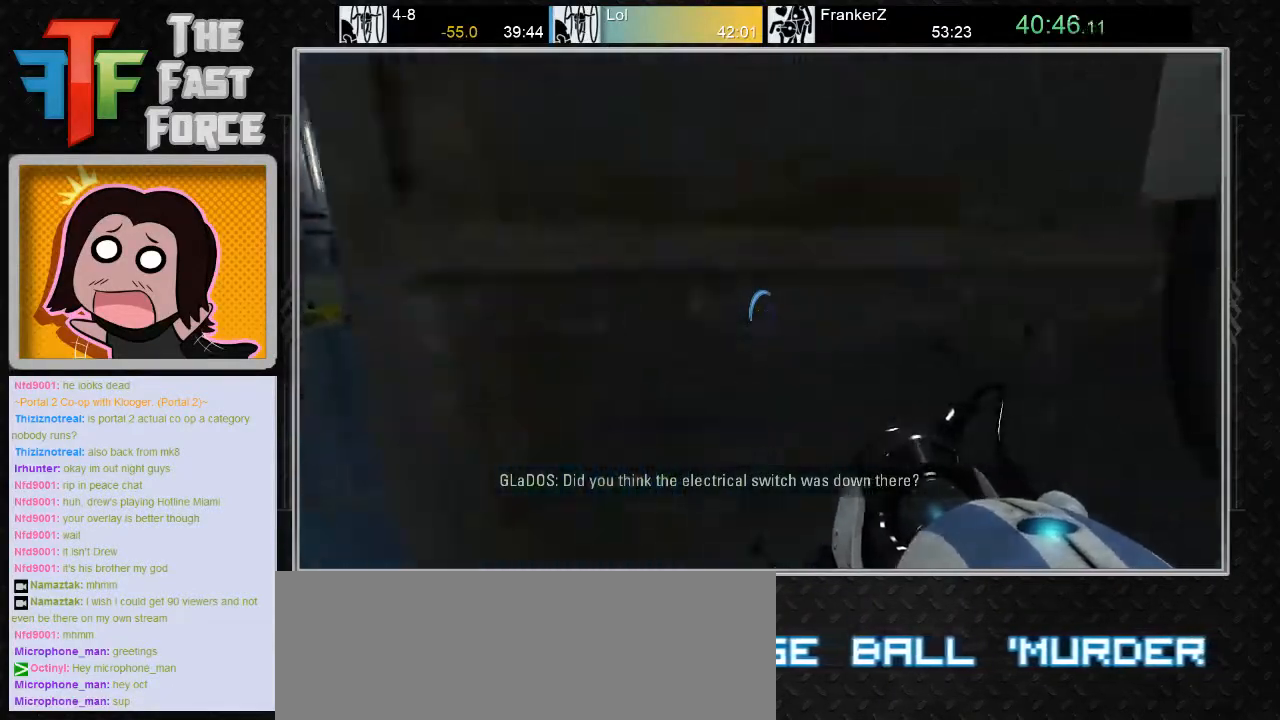
{"keys": ["a"], "mouse": [], "events": [[67, "w", "down"], [200, "a", "down"], [317, "mouse_wheel_down", "down"], [317, "w", "up"], [450, "mouse_wheel_down", "up"]]}
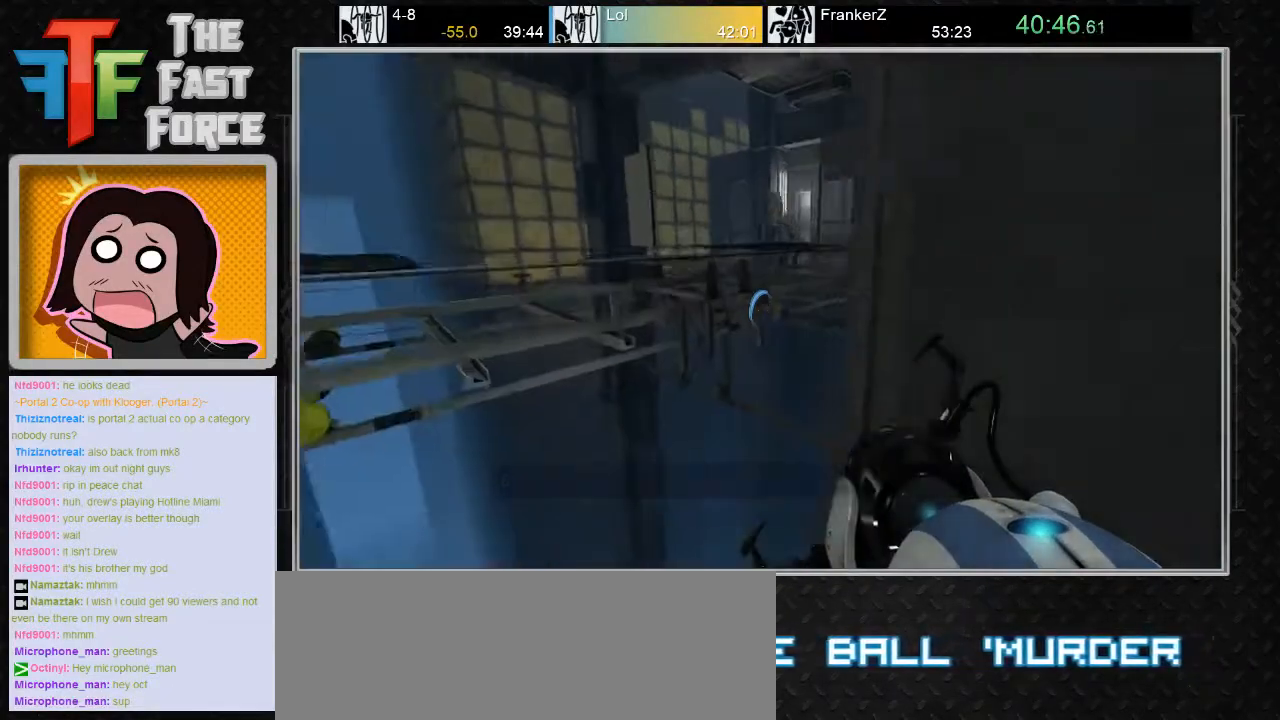
{"keys": ["a"], "mouse": [], "events": []}
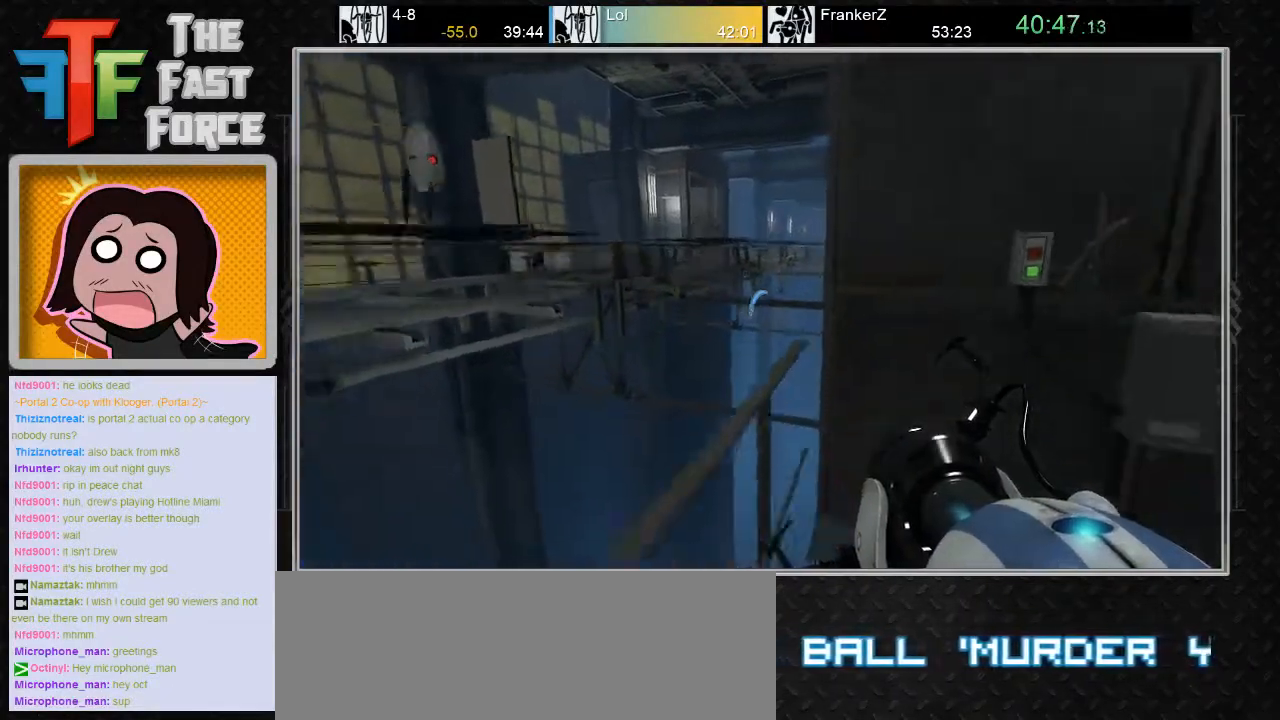
{"keys": ["a"], "mouse": [], "events": [[133, "mouse_wheel_down", "down"], [300, "mouse_wheel_down", "up"]]}
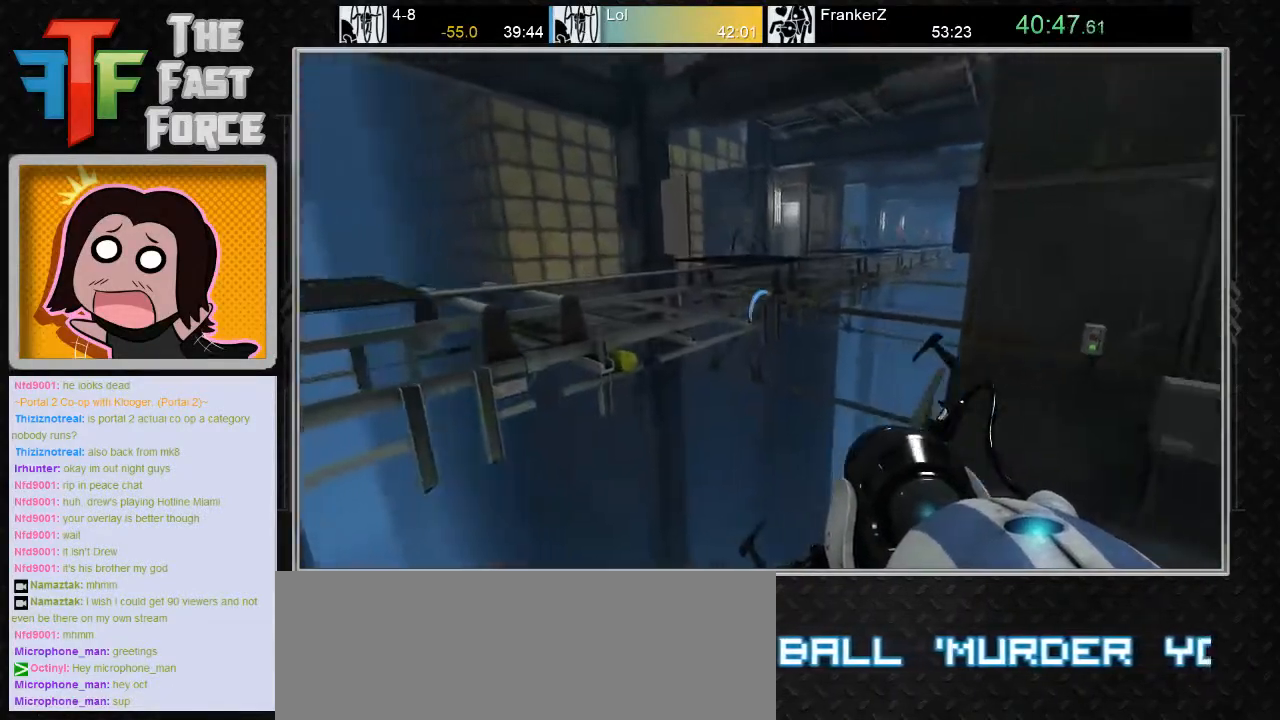
{"keys": ["a"], "mouse": ["wheel_down"], "events": [[383, "mouse_wheel_down", "down"]]}
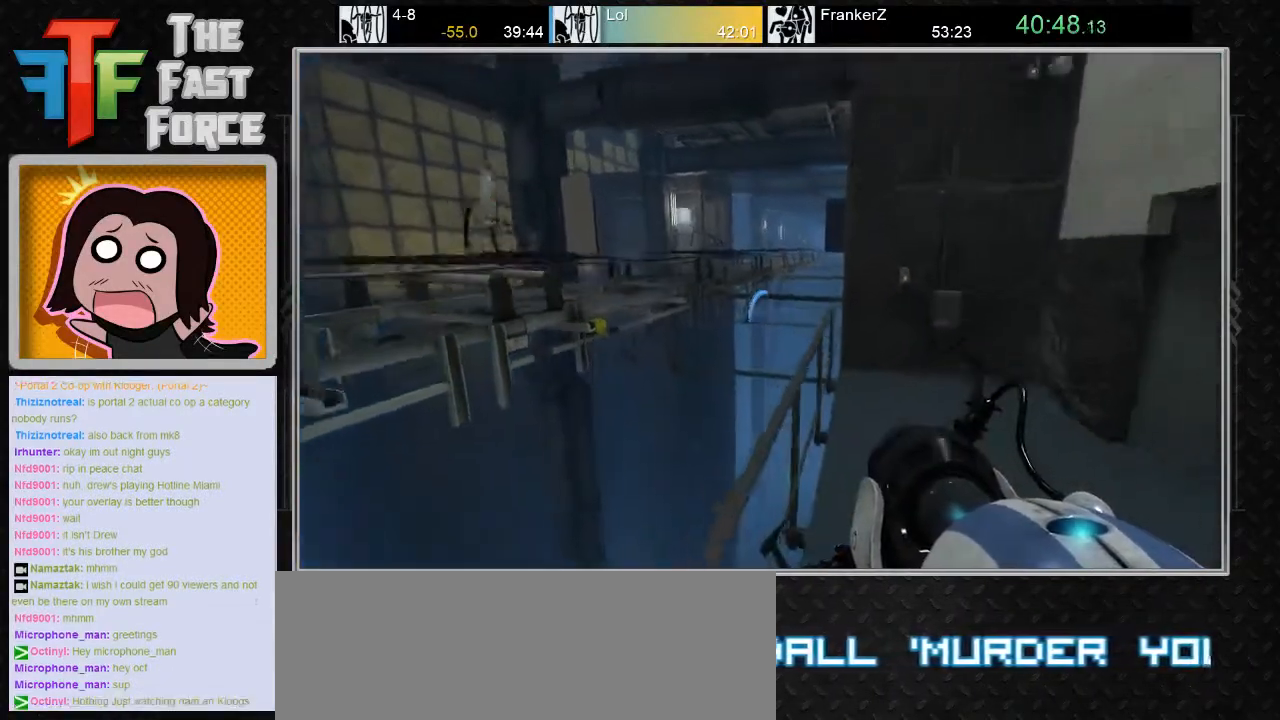
{"keys": ["a"], "mouse": [], "events": [[67, "mouse_wheel_down", "up"]]}
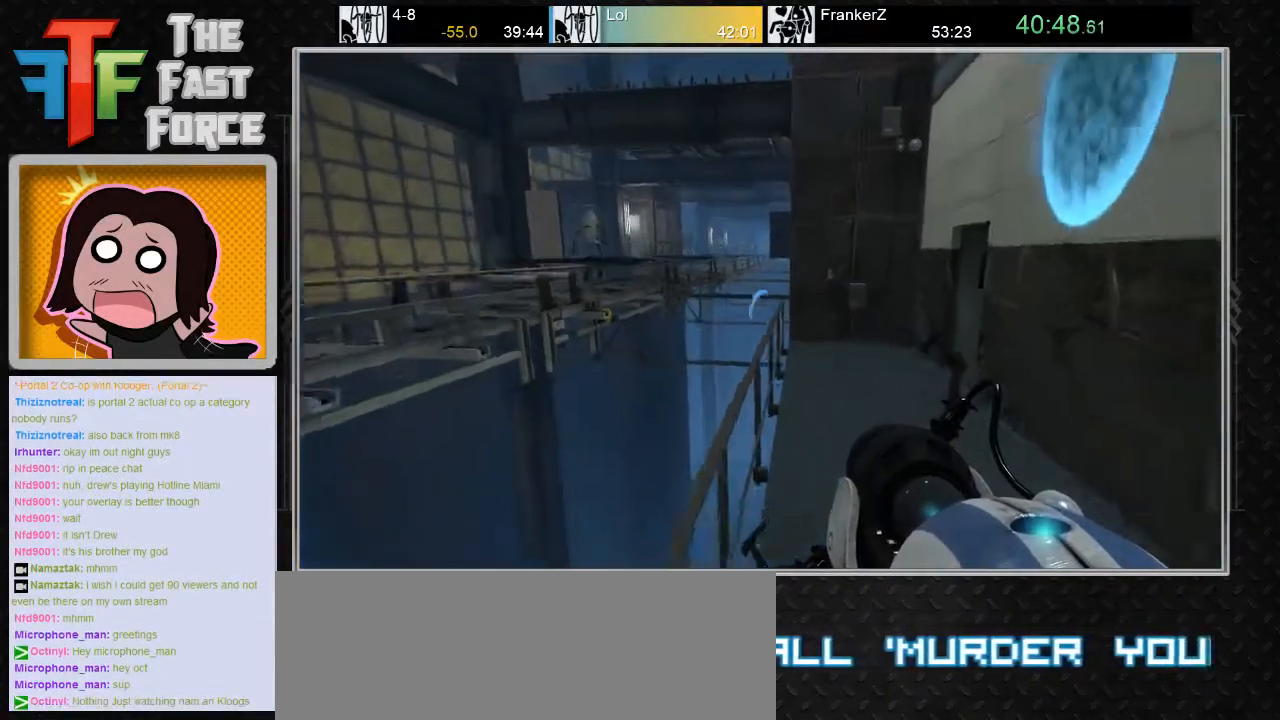
{"keys": ["a"], "mouse": [], "events": [[83, "mouse_wheel_down", "down"], [300, "mouse_wheel_down", "up"]]}
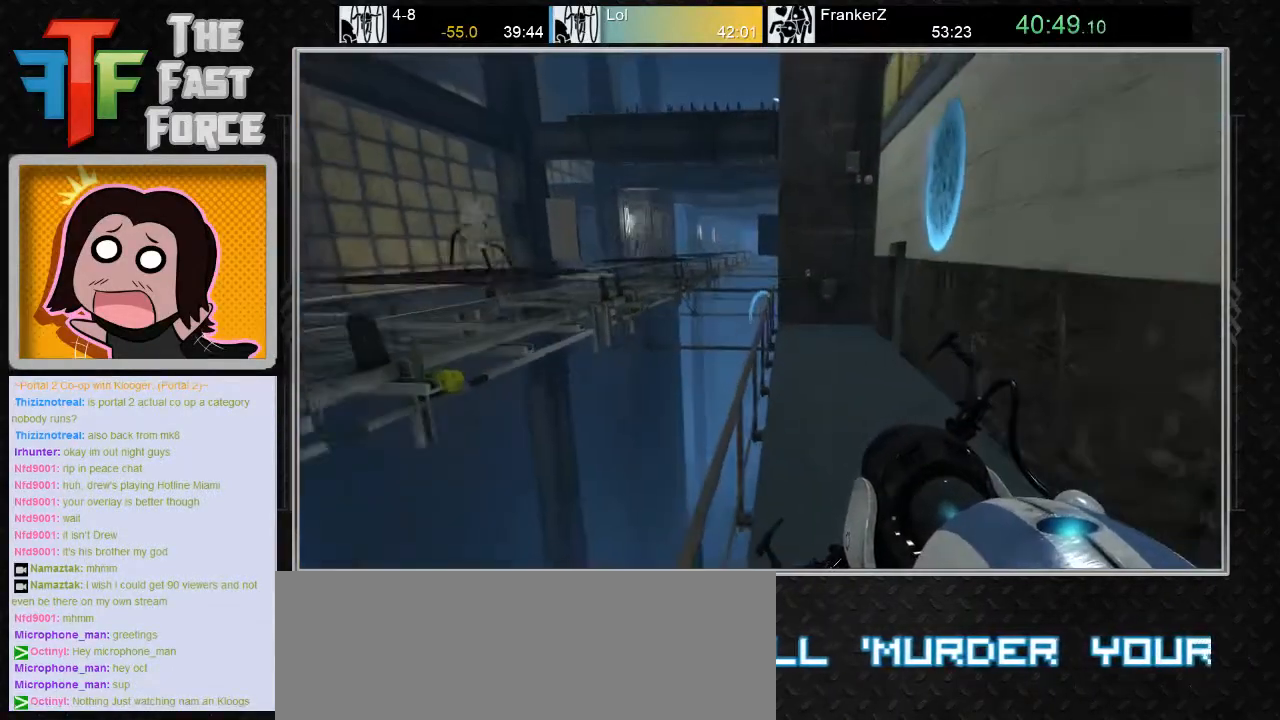
{"keys": ["a"], "mouse": ["wheel_down"], "events": [[333, "mouse_wheel_down", "down"]]}
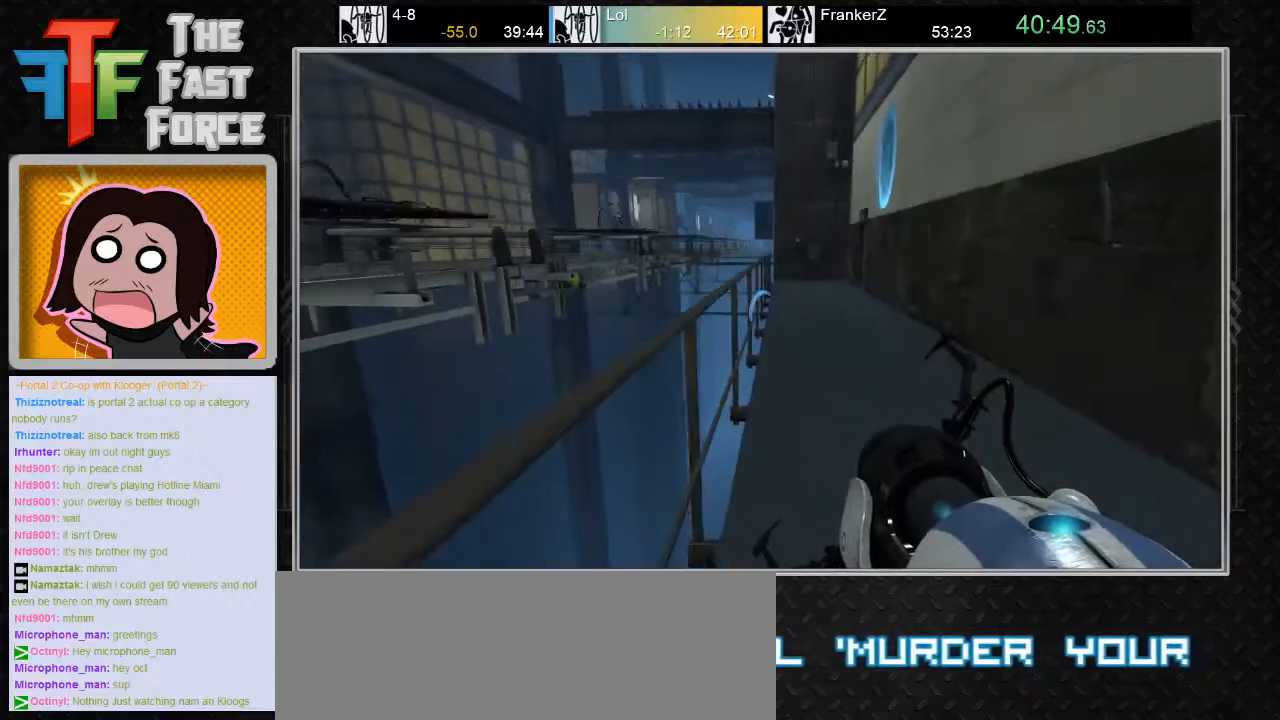
{"keys": ["a"], "mouse": [], "events": [[17, "mouse_wheel_down", "up"]]}
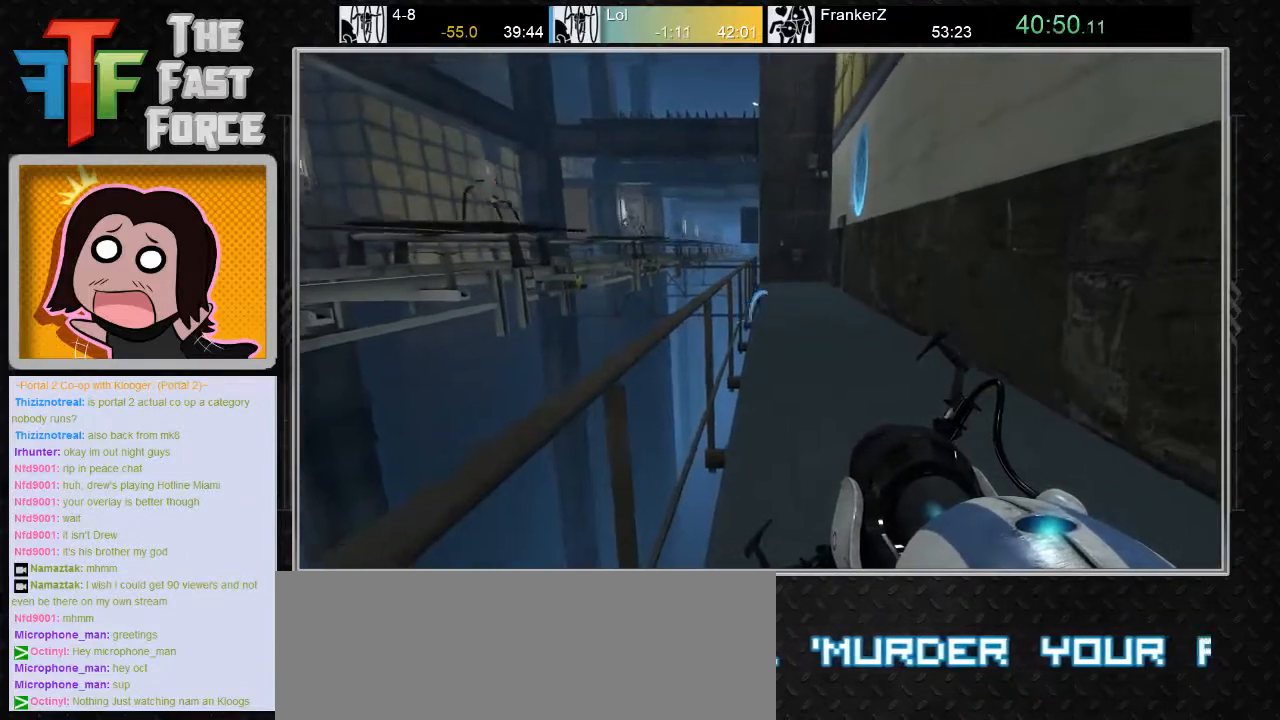
{"keys": ["a"], "mouse": ["wheel_down"], "events": [[67, "a", "up"], [100, "w", "down"], [267, "a", "down"], [383, "mouse_wheel_down", "down"], [383, "w", "up"]]}
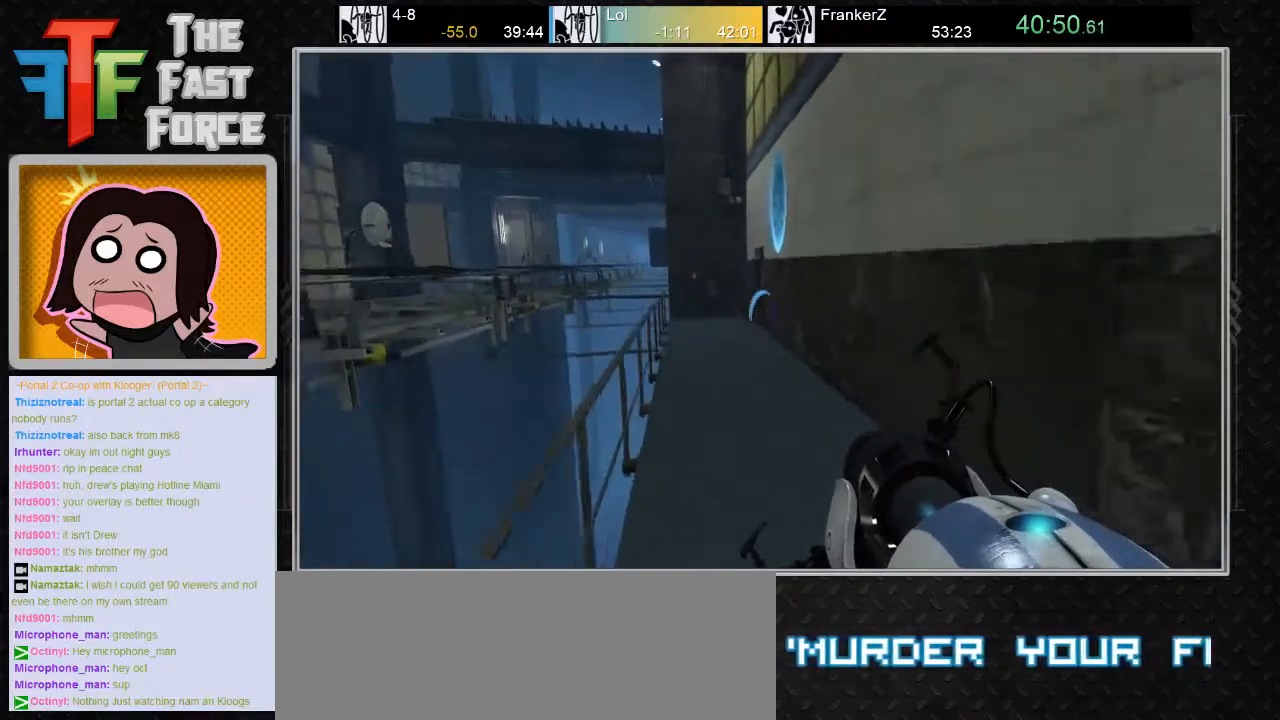
{"keys": ["a"], "mouse": [], "events": [[50, "mouse_wheel_down", "up"]]}
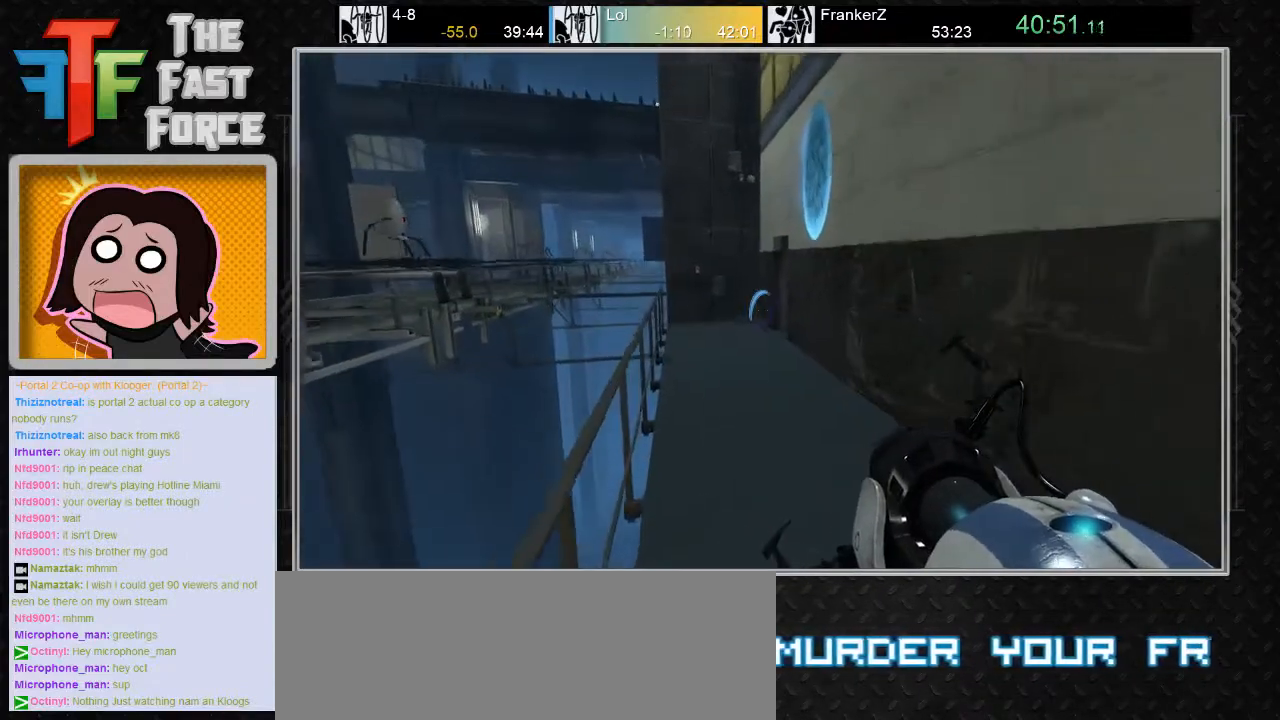
{"keys": ["a"], "mouse": [], "events": [[50, "mouse_wheel_down", "down"], [317, "mouse_wheel_down", "up"]]}
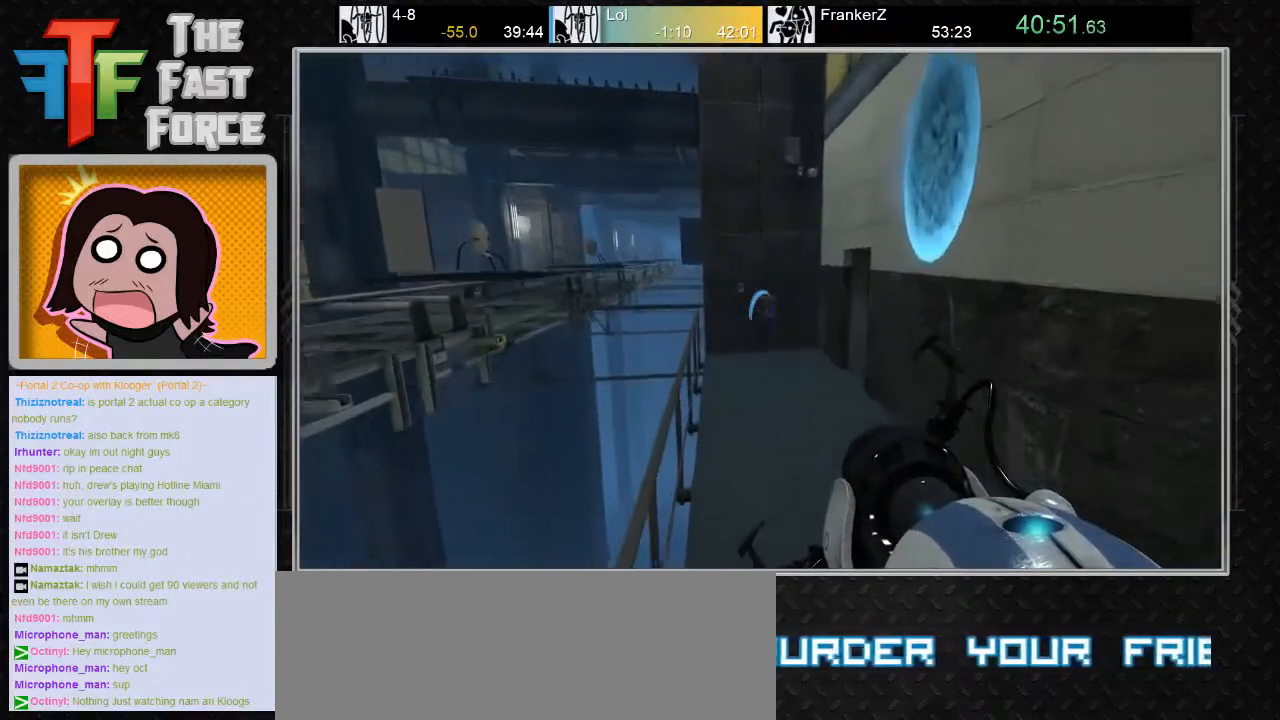
{"keys": ["a"], "mouse": ["wheel_down"], "events": [[350, "mouse_wheel_down", "down"]]}
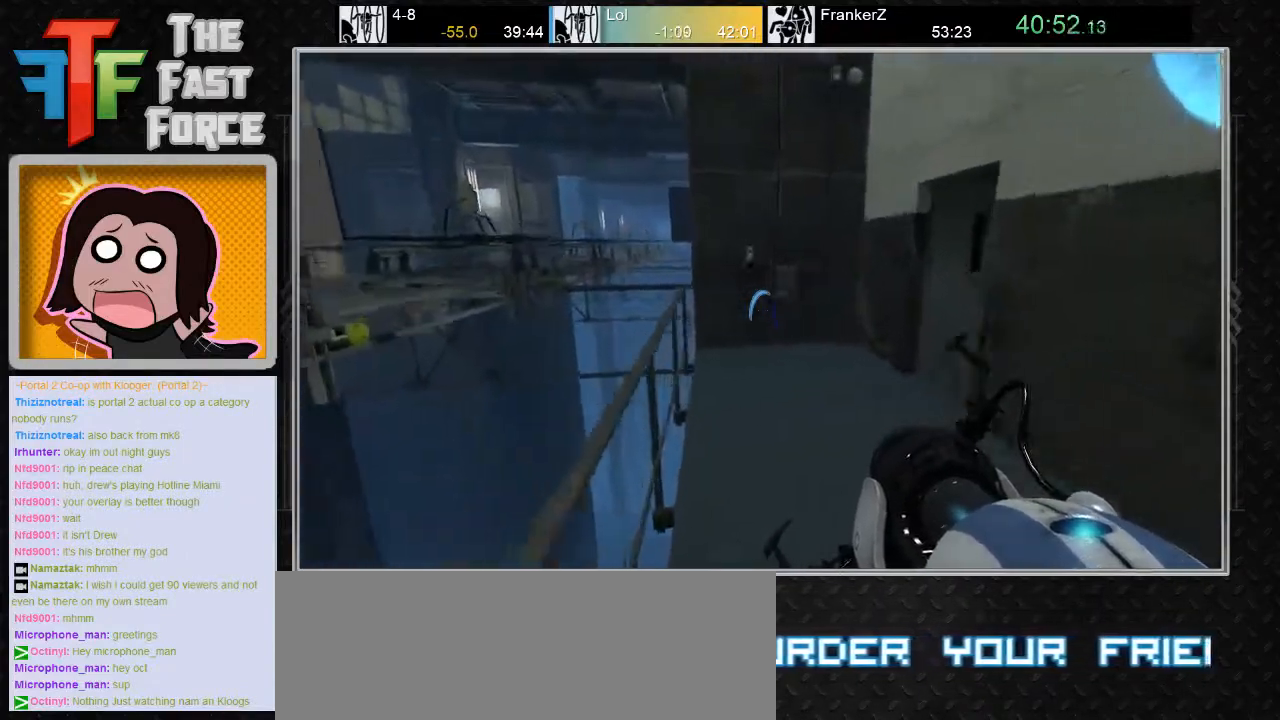
{"keys": [], "mouse": [], "events": [[83, "mouse_wheel_down", "up"], [417, "a", "up"]]}
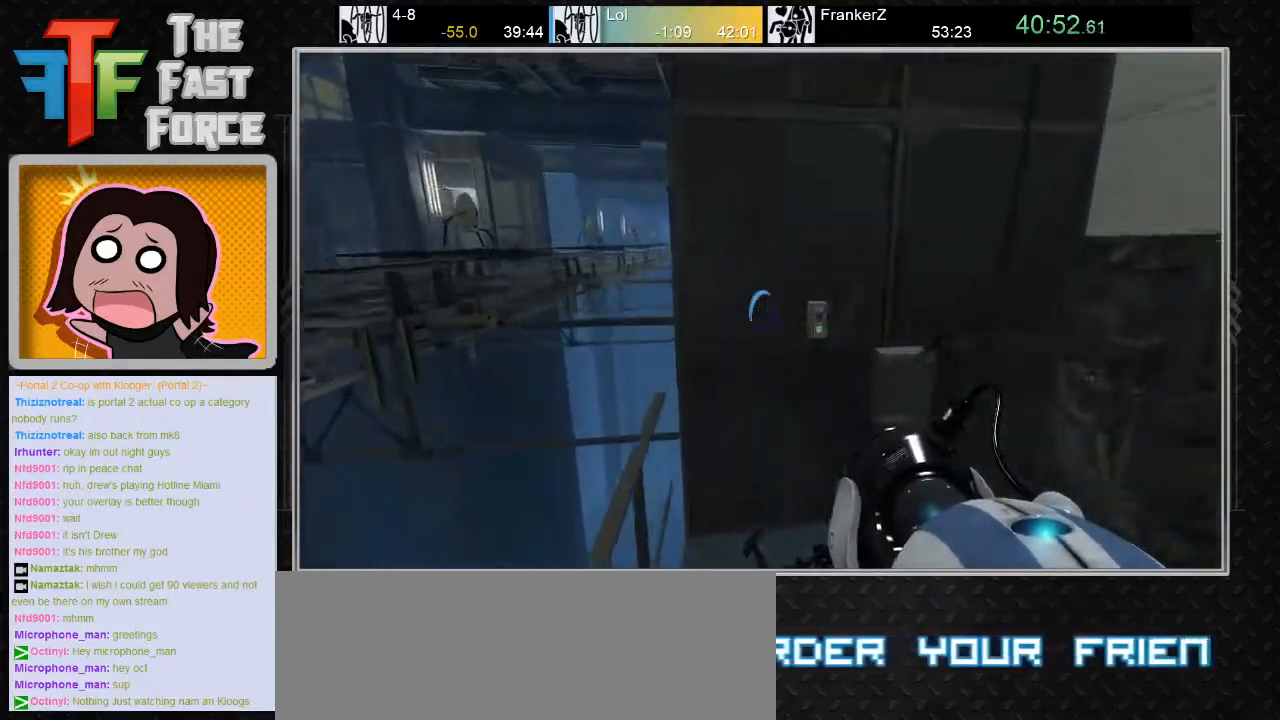
{"keys": ["s"], "mouse": [], "events": [[333, "s", "down"]]}
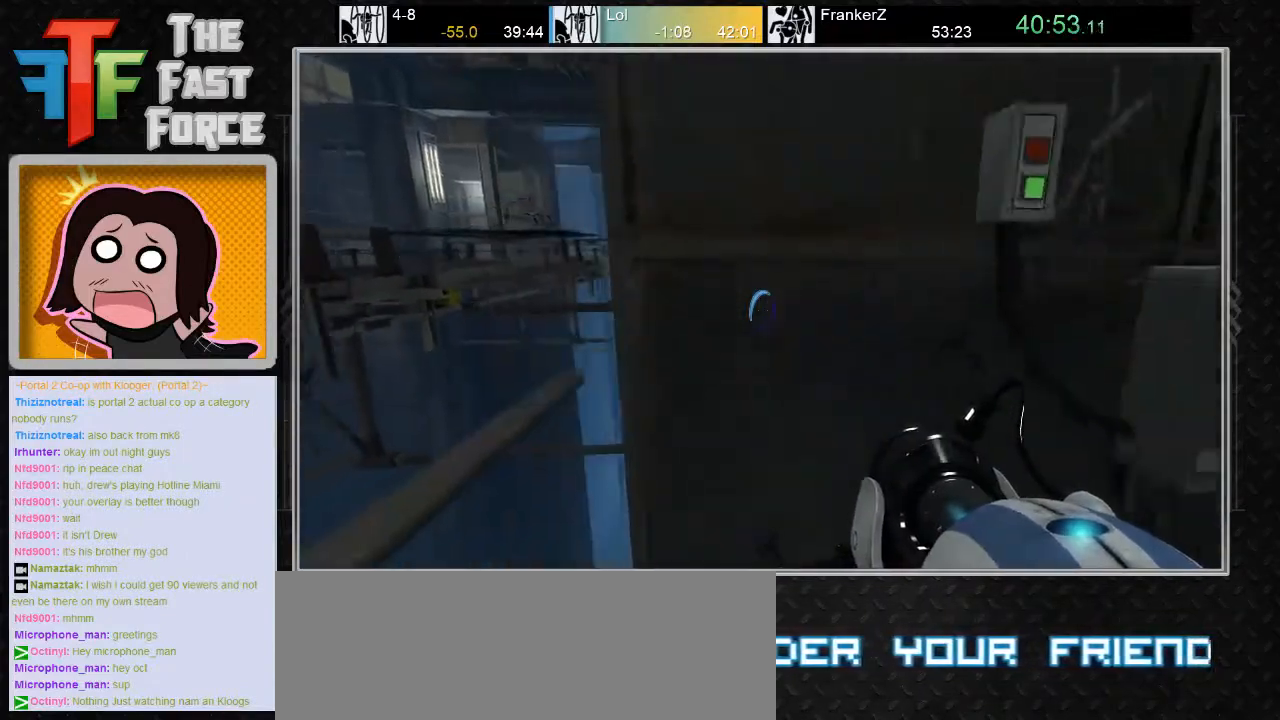
{"keys": ["a", "s"], "mouse": [], "events": [[67, "a", "down"], [117, "mouse_wheel_down", "down"], [317, "mouse_wheel_down", "up"]]}
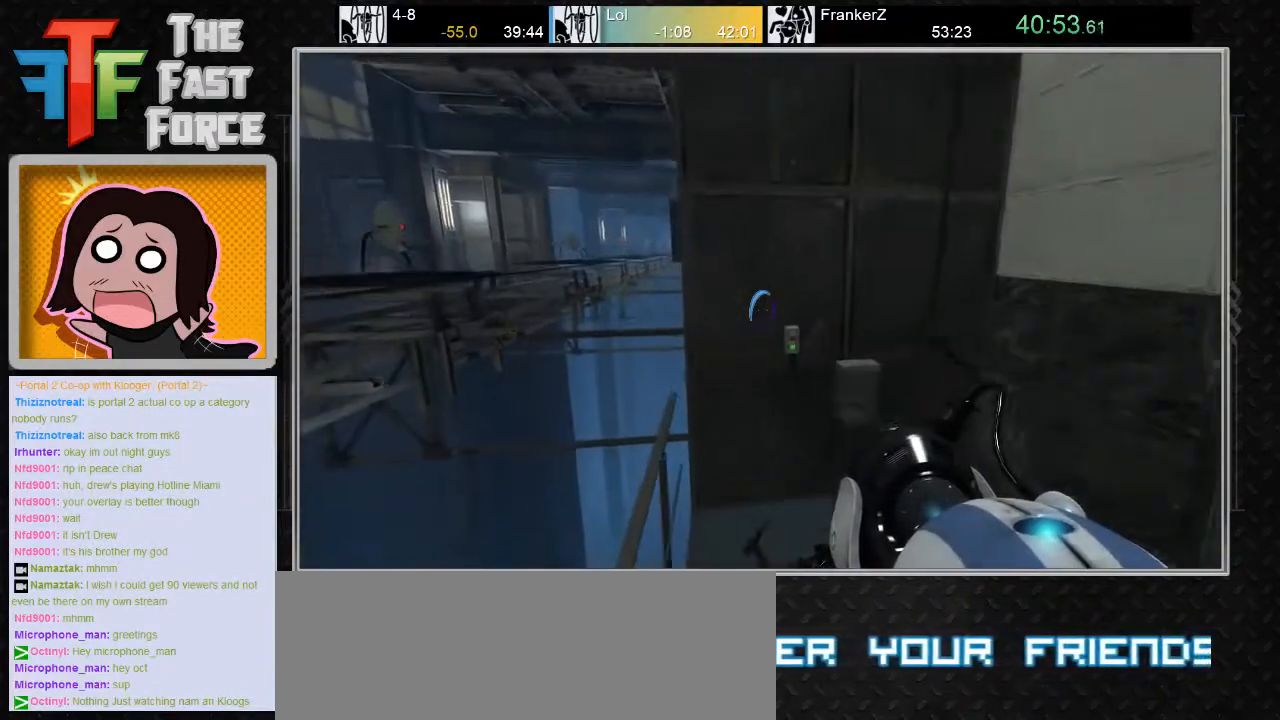
{"keys": ["a", "s"], "mouse": ["wheel_down"], "events": [[350, "mouse_wheel_down", "down"]]}
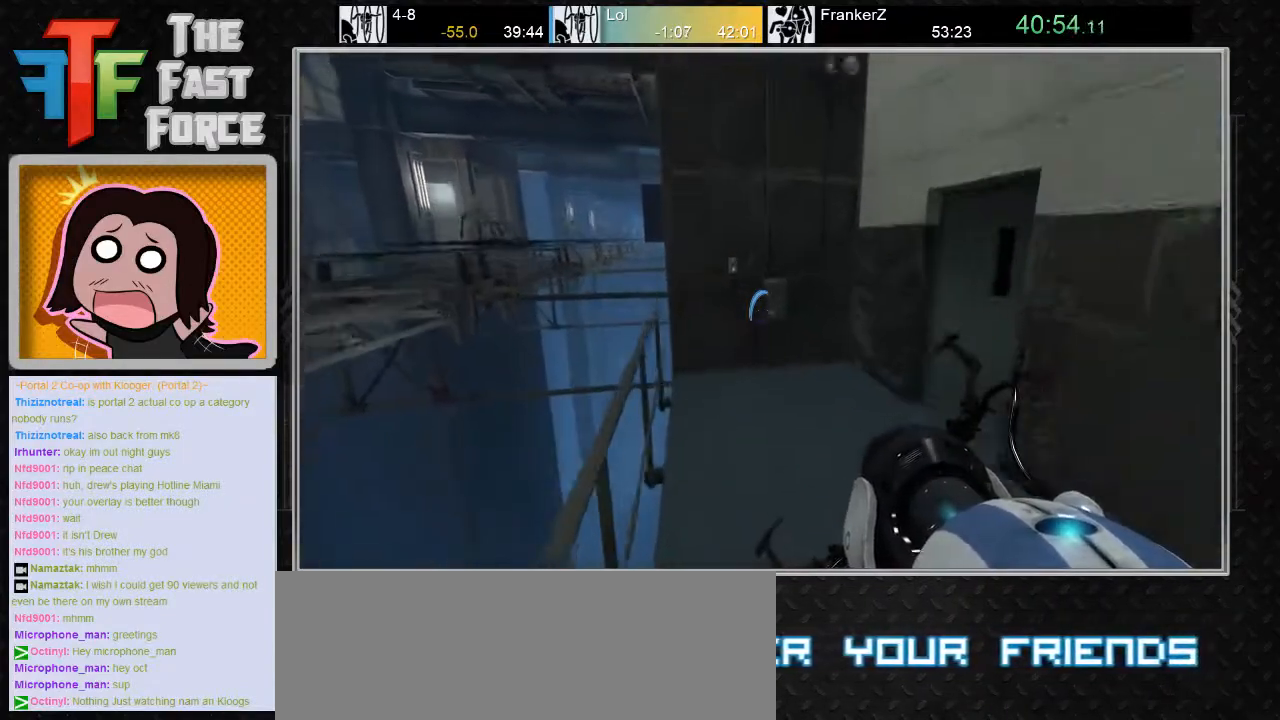
{"keys": ["s"], "mouse": [], "events": [[17, "mouse_wheel_down", "up"], [167, "a", "up"]]}
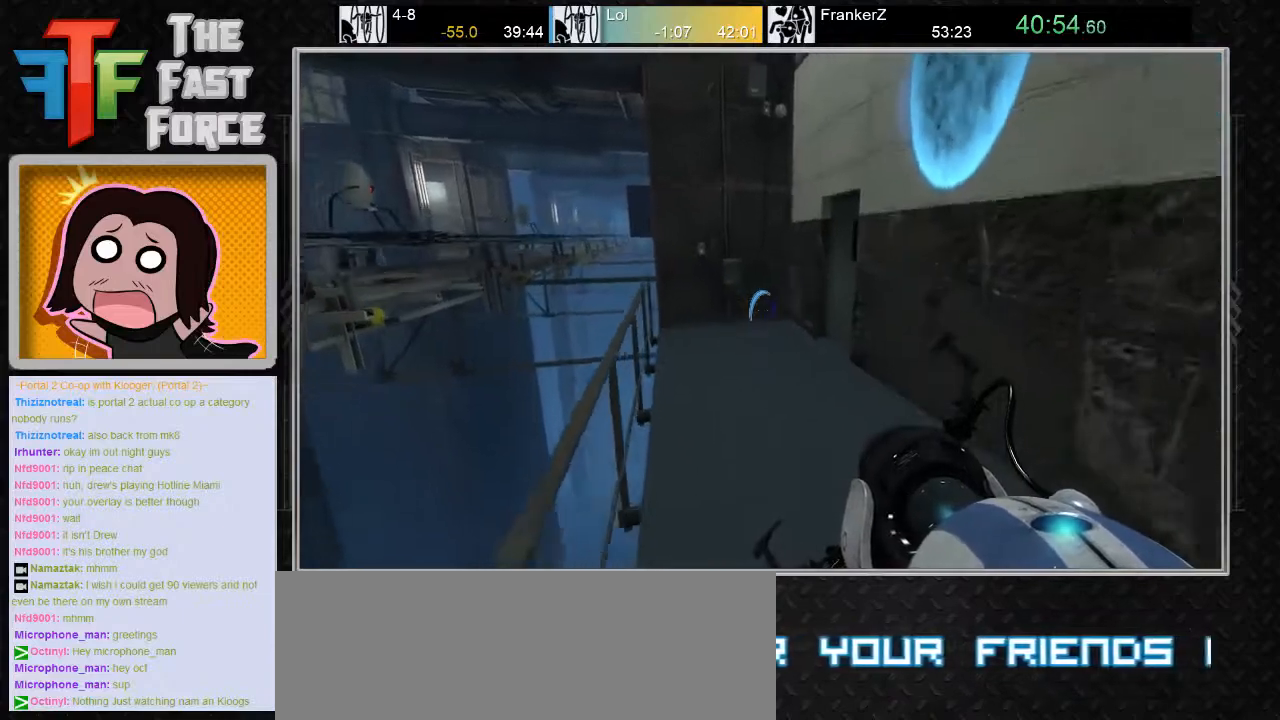
{"keys": ["s"], "mouse": [], "events": []}
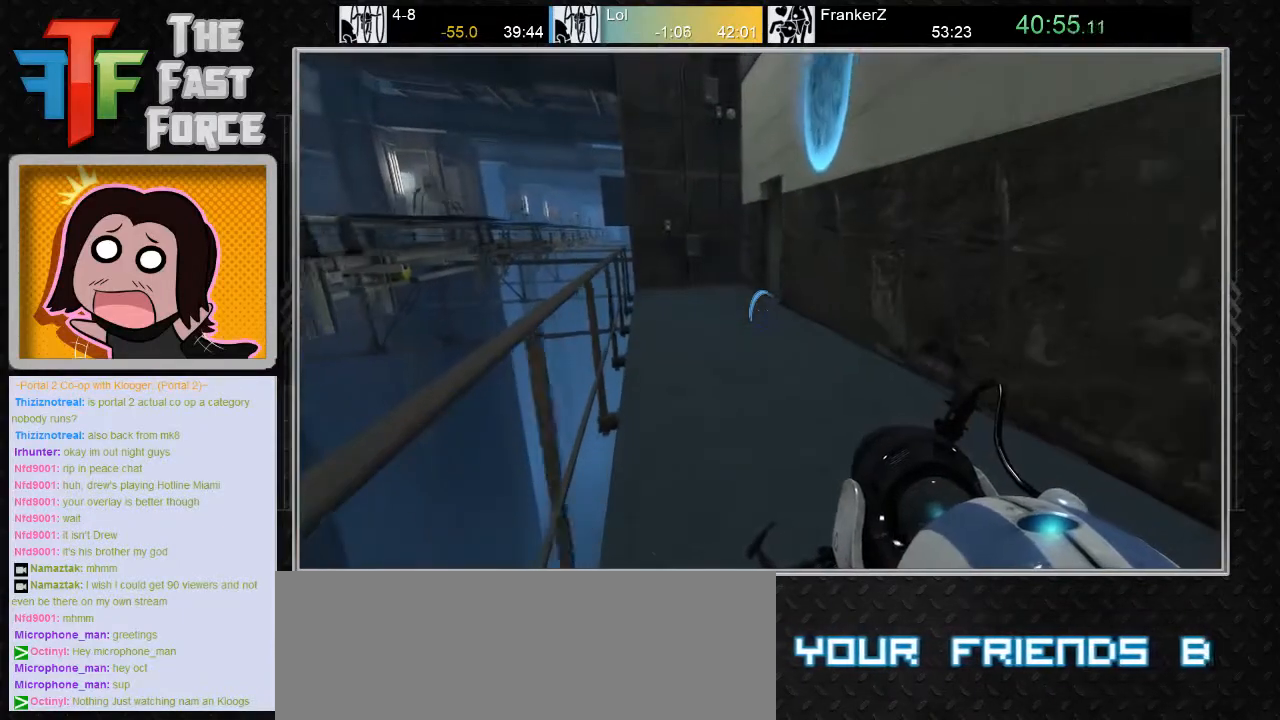
{"keys": [], "mouse": [], "events": [[233, "s", "up"]]}
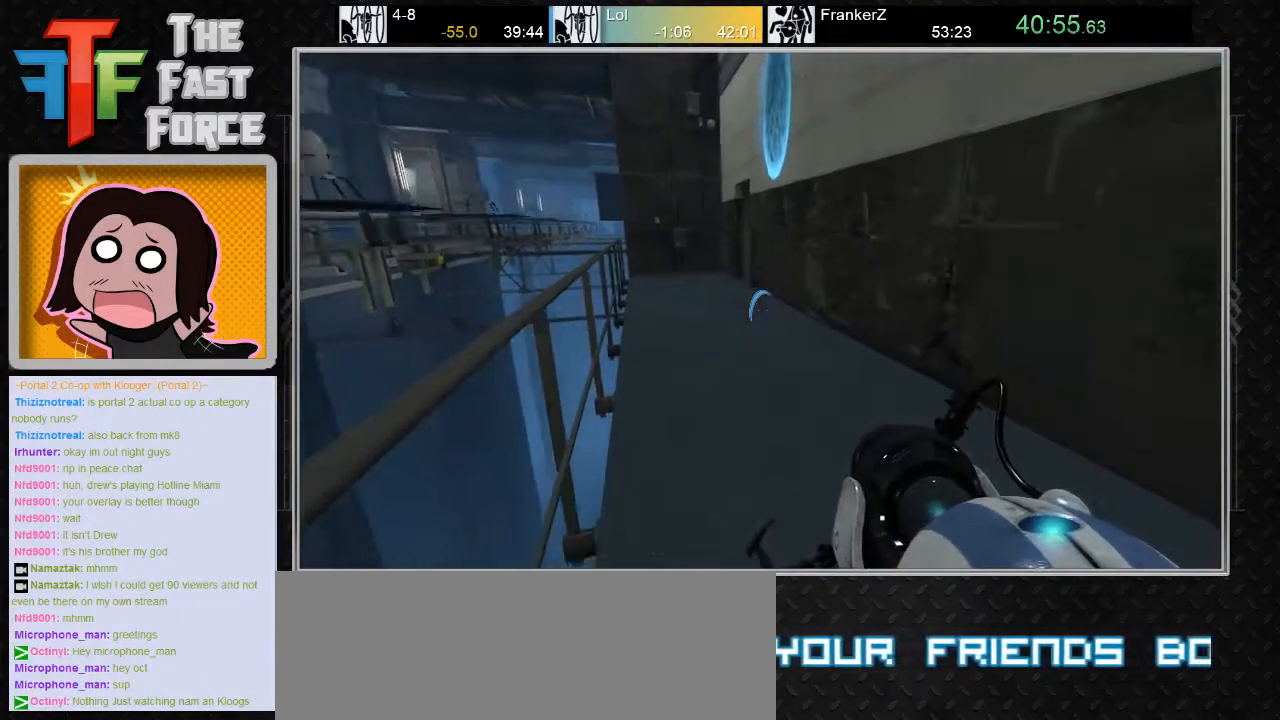
{"keys": [], "mouse": [], "events": []}
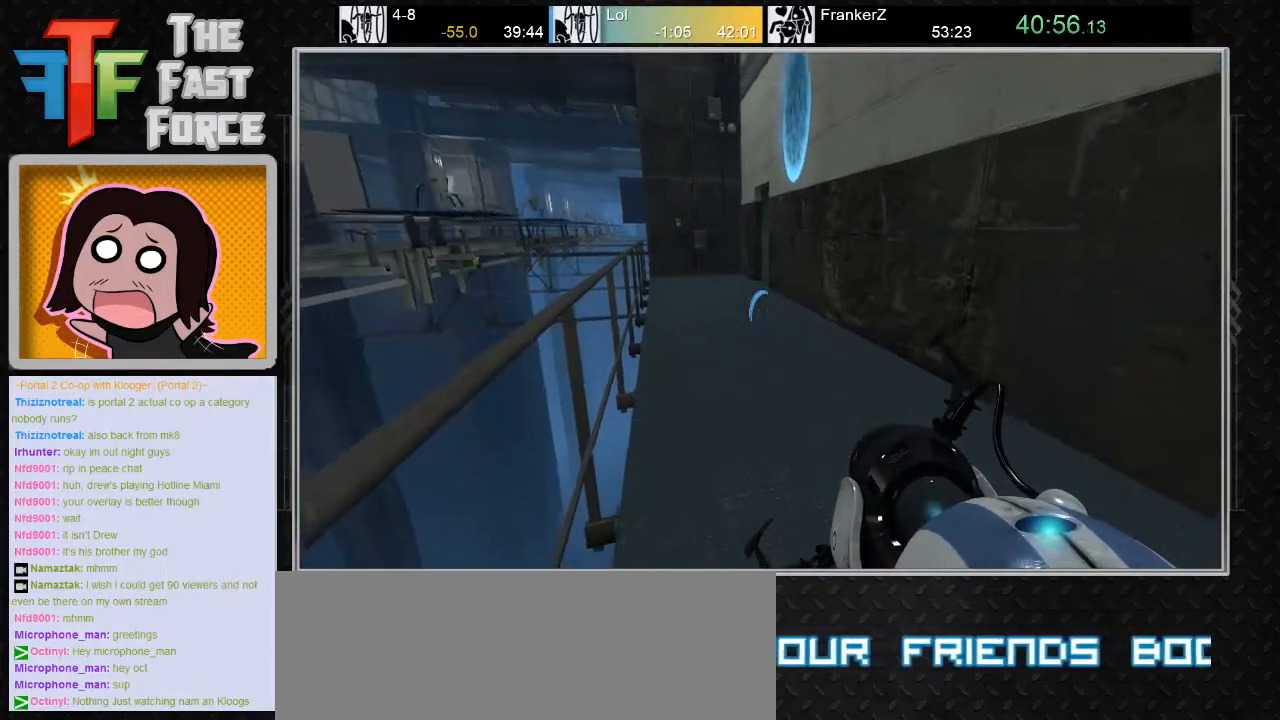
{"keys": ["w"], "mouse": [], "events": [[417, "w", "down"]]}
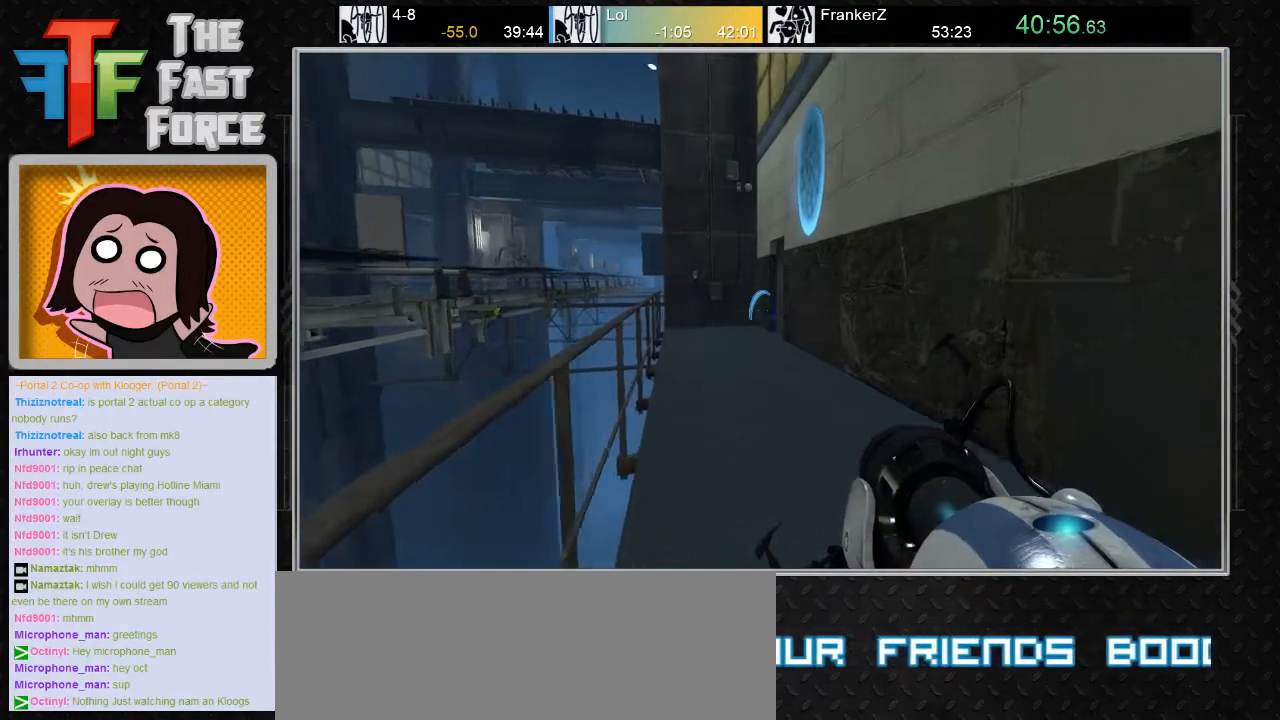
{"keys": ["w"], "mouse": [], "events": []}
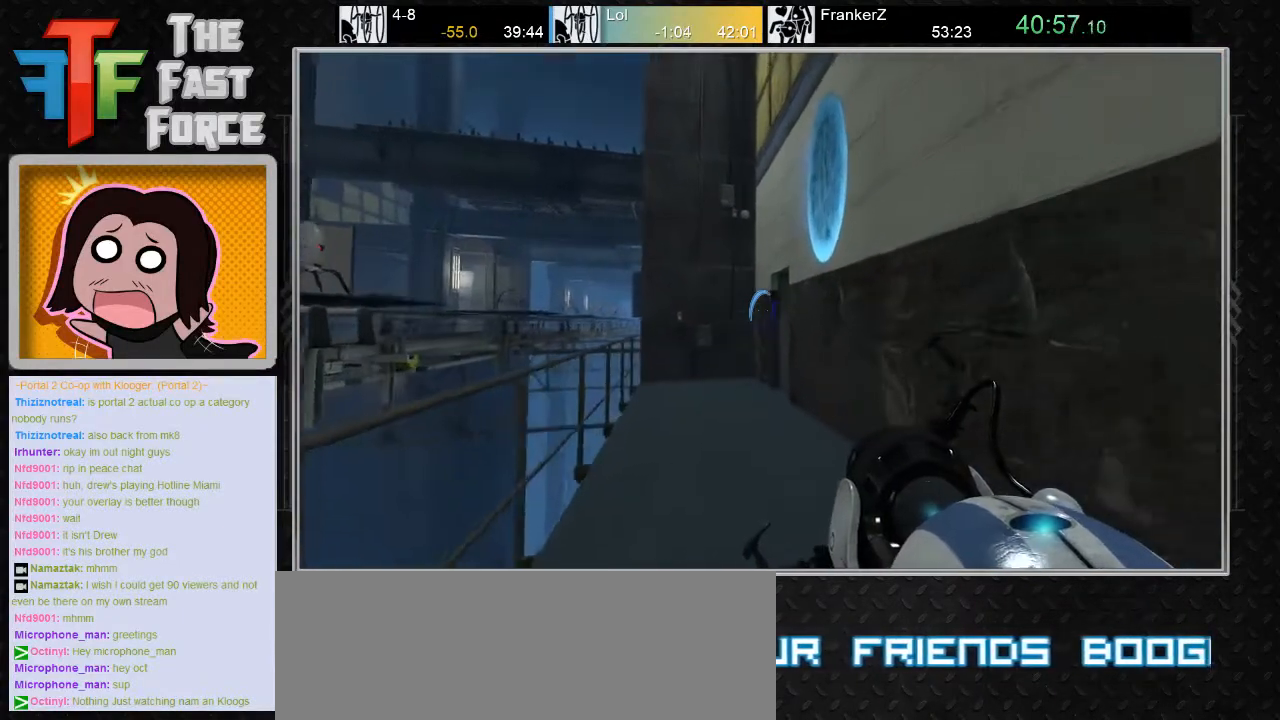
{"keys": ["w"], "mouse": [], "events": []}
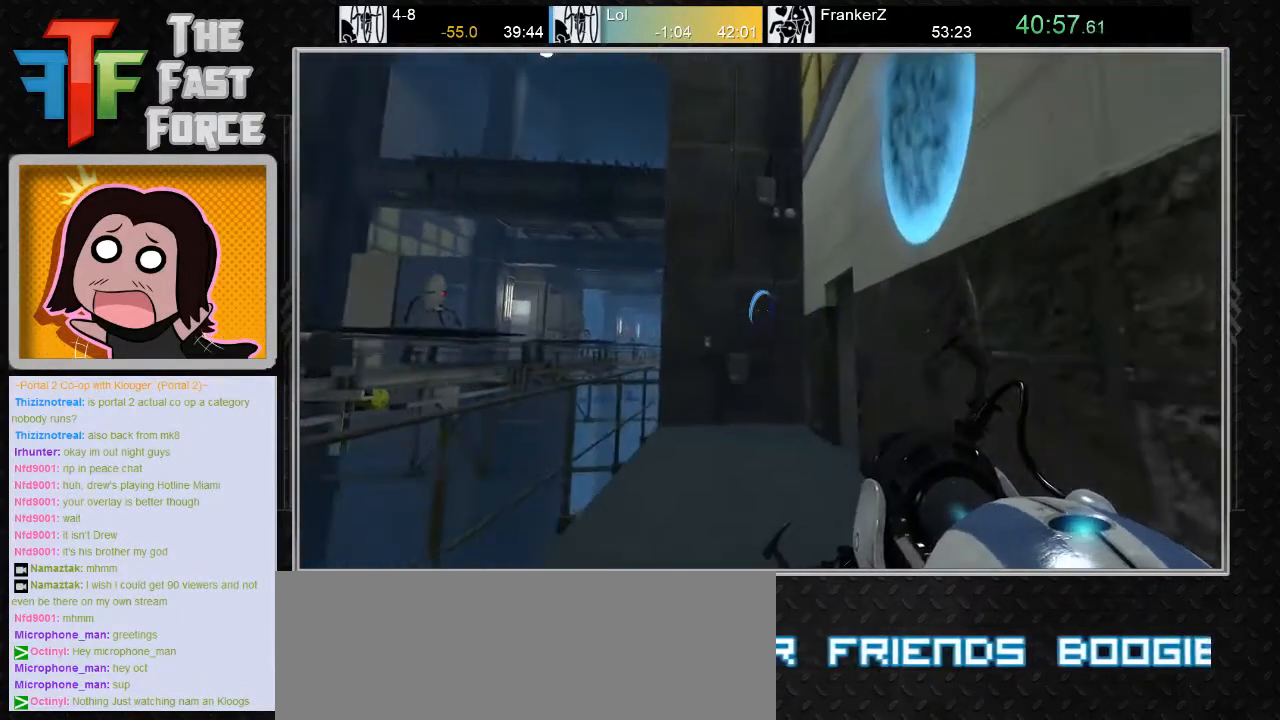
{"keys": [], "mouse": [], "events": [[233, "d", "down"], [333, "d", "up"], [333, "w", "up"]]}
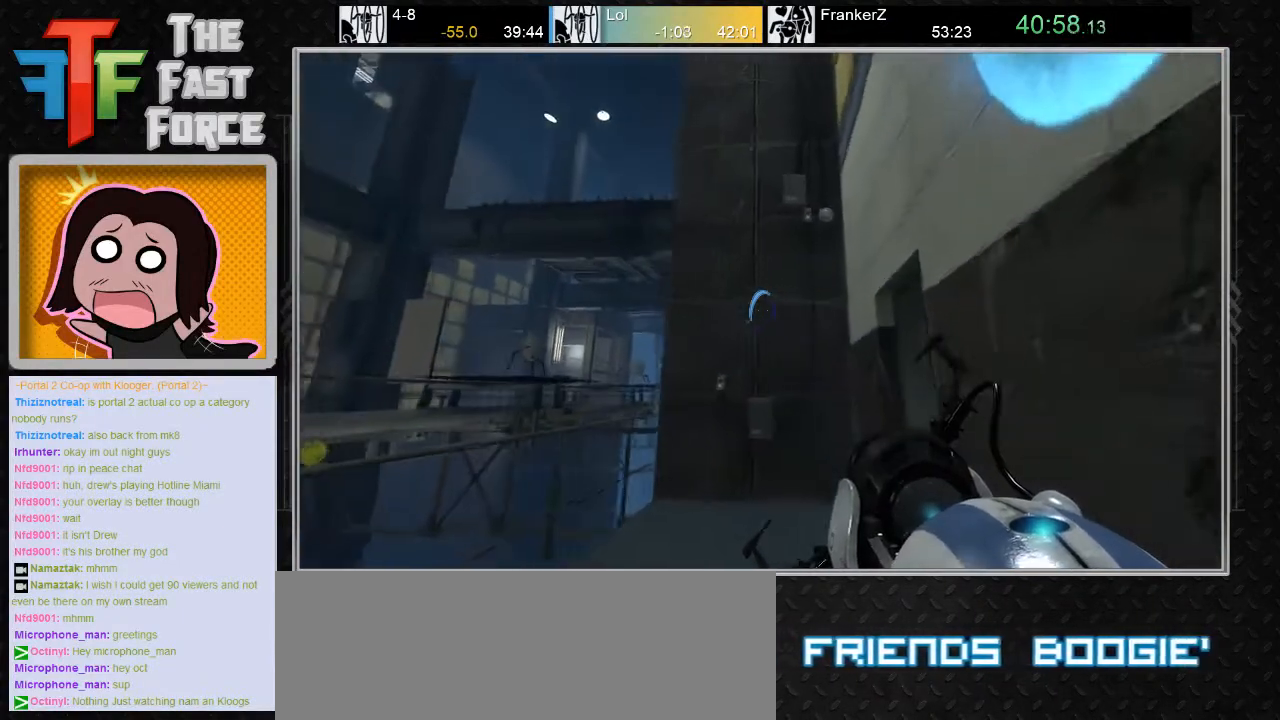
{"keys": [], "mouse": [], "events": []}
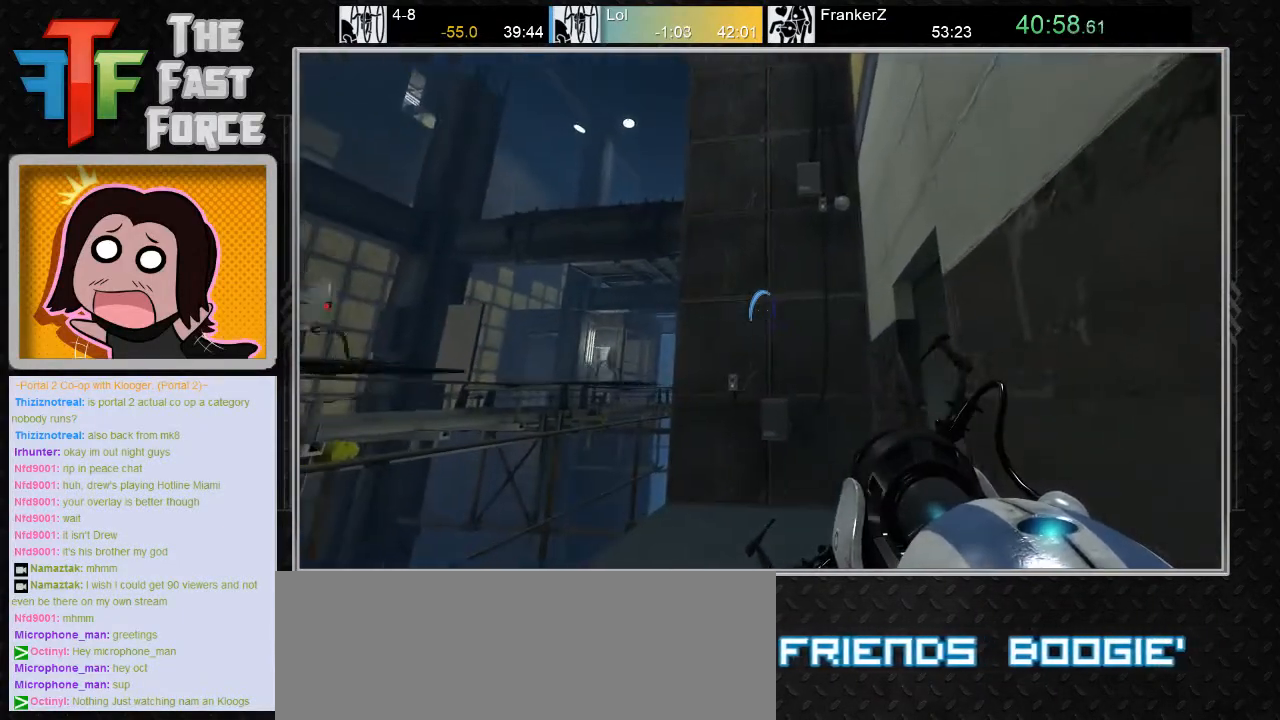
{"keys": [], "mouse": [], "events": []}
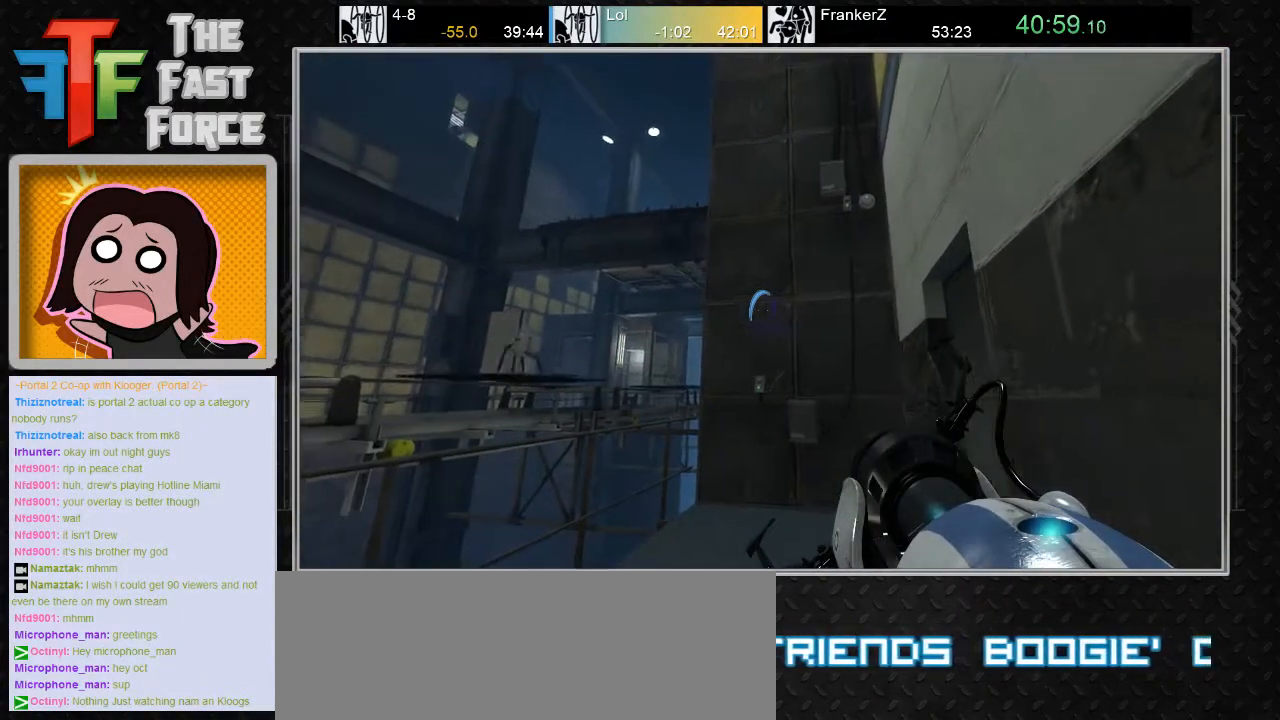
{"keys": [], "mouse": [], "events": [[267, "mouse_wheel_down", "down"], [400, "mouse_wheel_down", "up"]]}
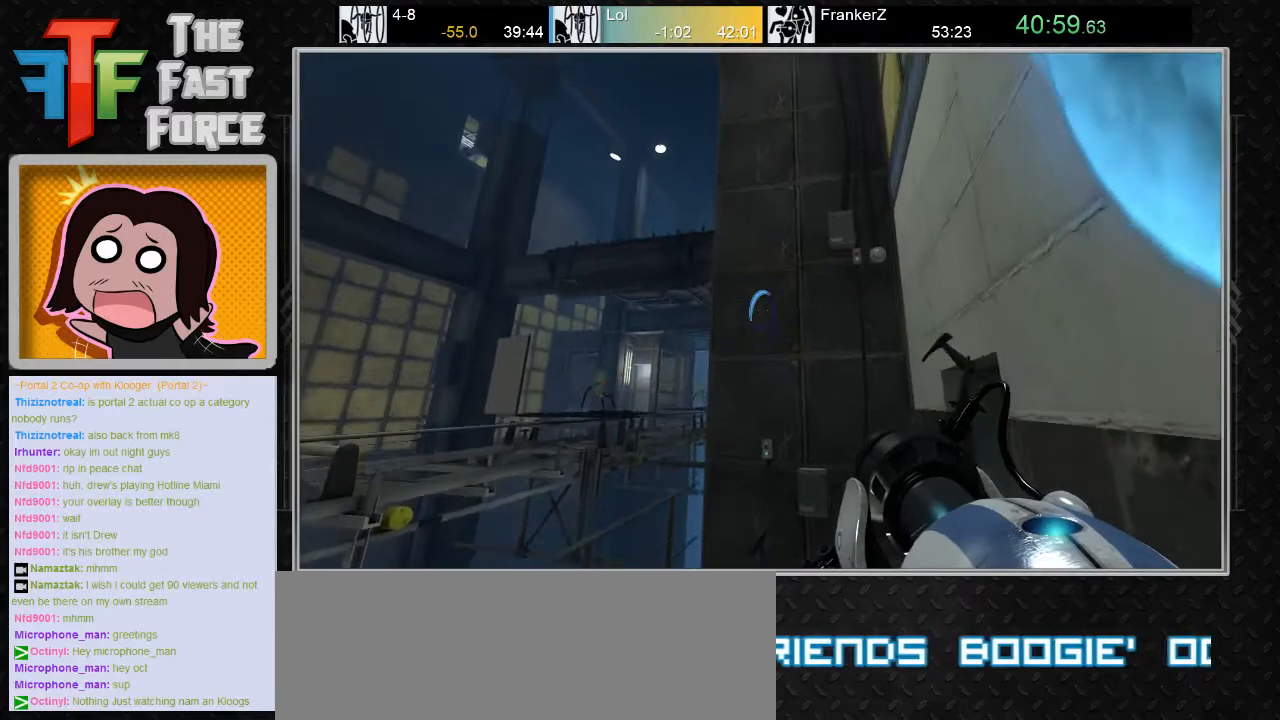
{"keys": [], "mouse": ["wheel_down"], "events": [[483, "mouse_wheel_down", "down"]]}
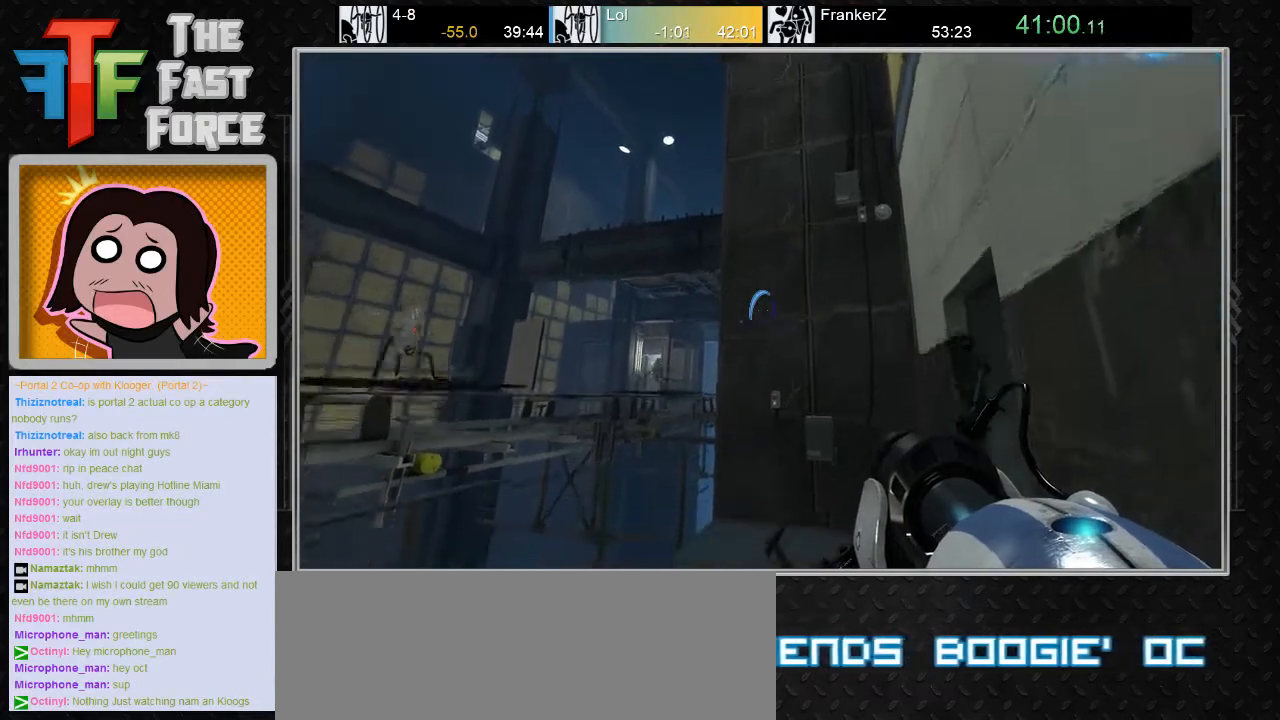
{"keys": [], "mouse": [], "events": [[167, "mouse_wheel_down", "up"]]}
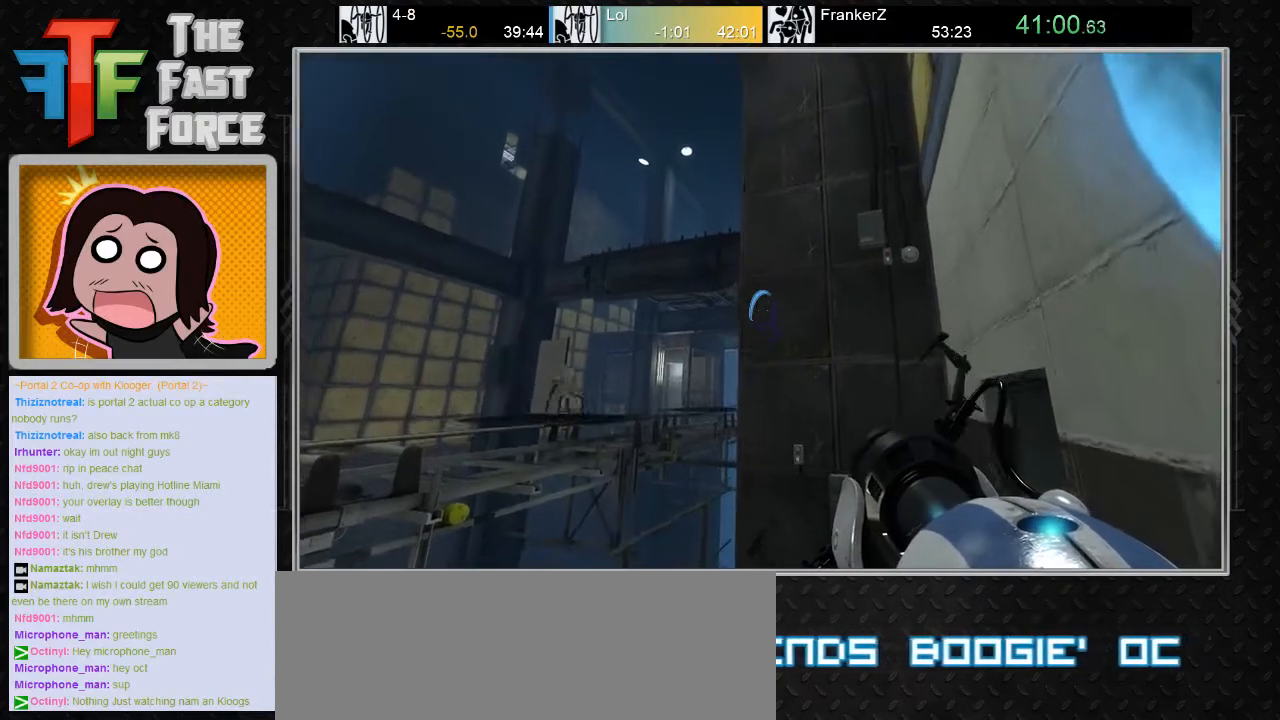
{"keys": [], "mouse": [], "events": [[283, "mouse_wheel_down", "down"], [500, "mouse_wheel_down", "up"]]}